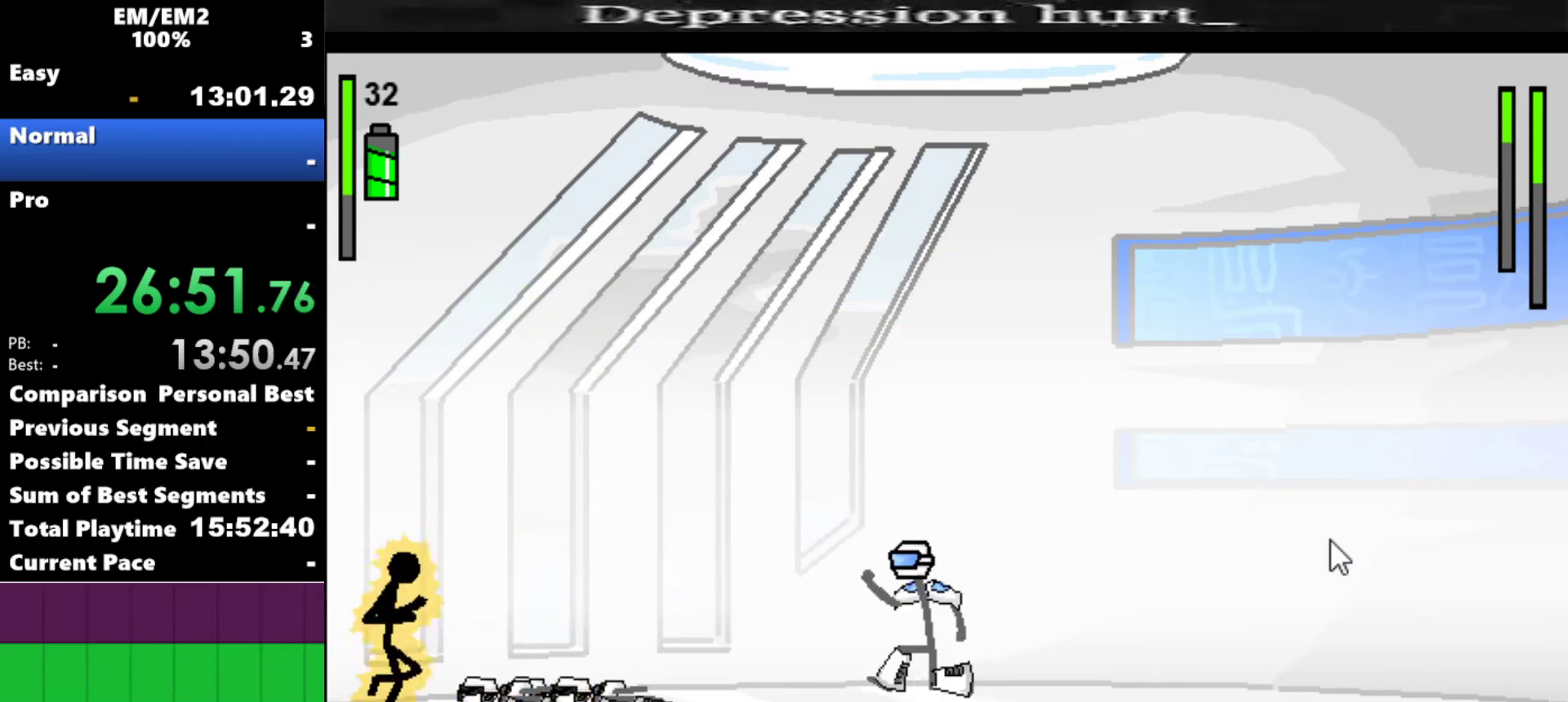
Gameplay with keyboard; each line is a JSON object with the keys held at the frame after it. "events" lists presses ("down") and releases ("up") of "a", "d", "down", "e", "left", "q", "right", "s", "space", "up" and "w" between this image and that frame as [ms after this image, input, new state], when the widget could be followed in between. No other keys are recorded. Mouse input is not recorded.
{"keys": ["right"], "events": [[134, "right", "up"], [467, "right", "down"]]}
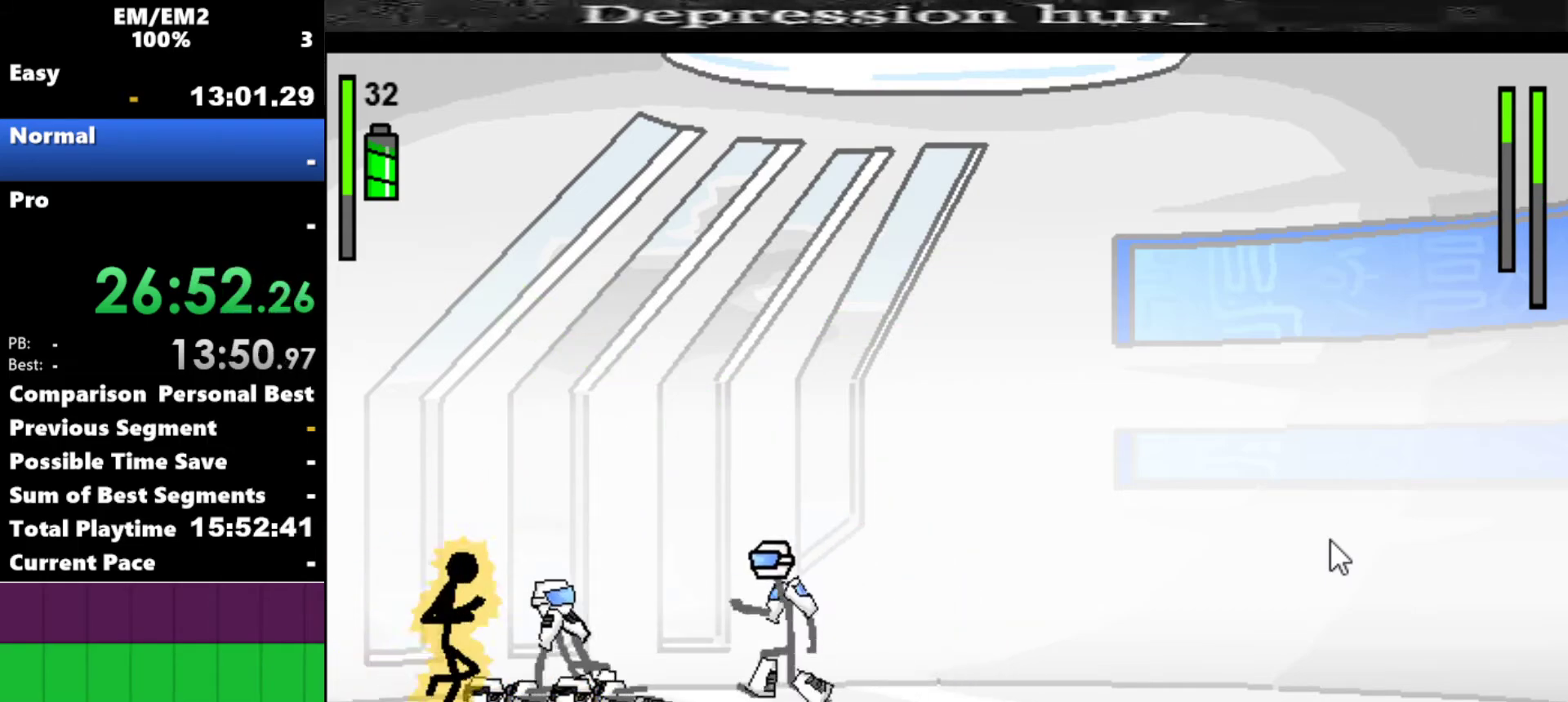
{"keys": ["a"], "events": [[67, "right", "up"], [150, "a", "down"]]}
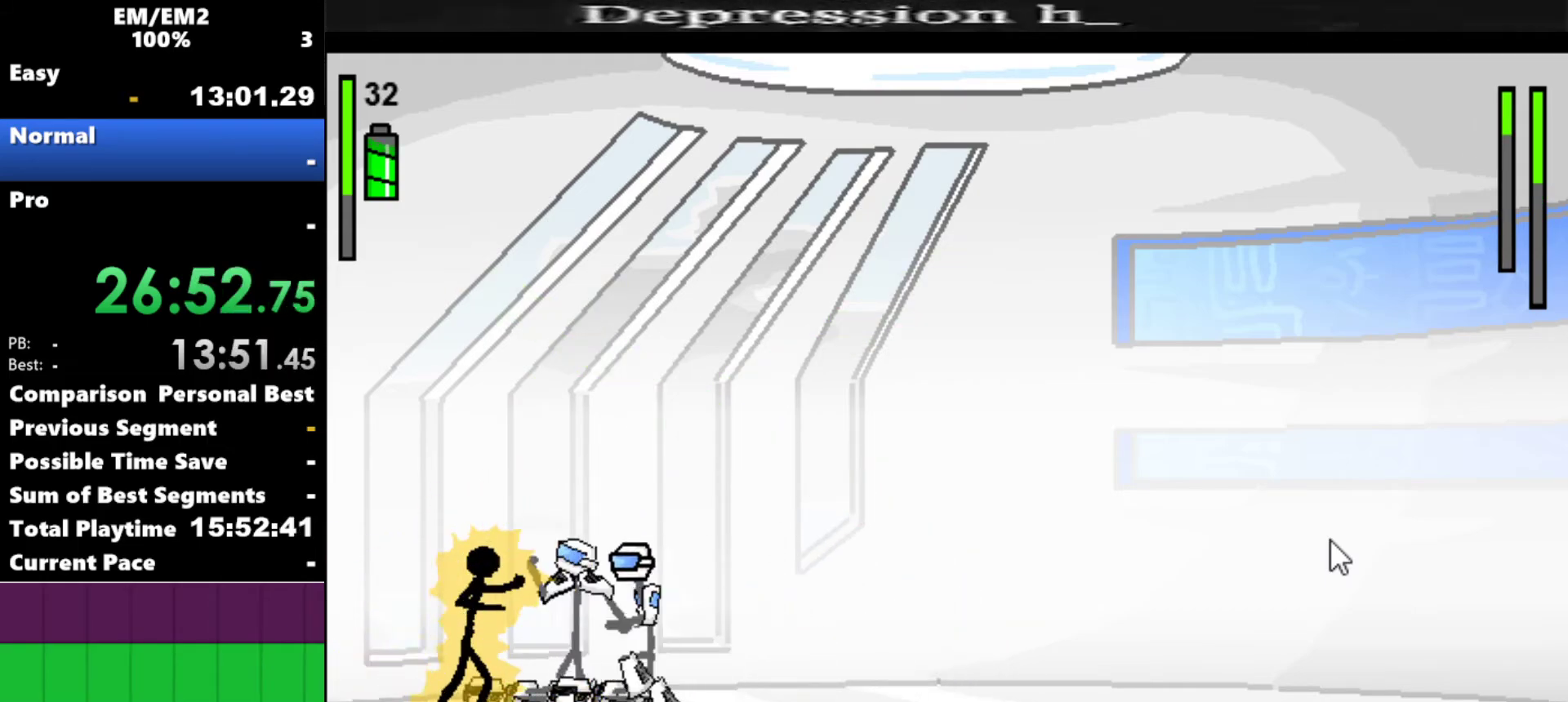
{"keys": ["s"], "events": [[400, "a", "up"], [450, "s", "down"]]}
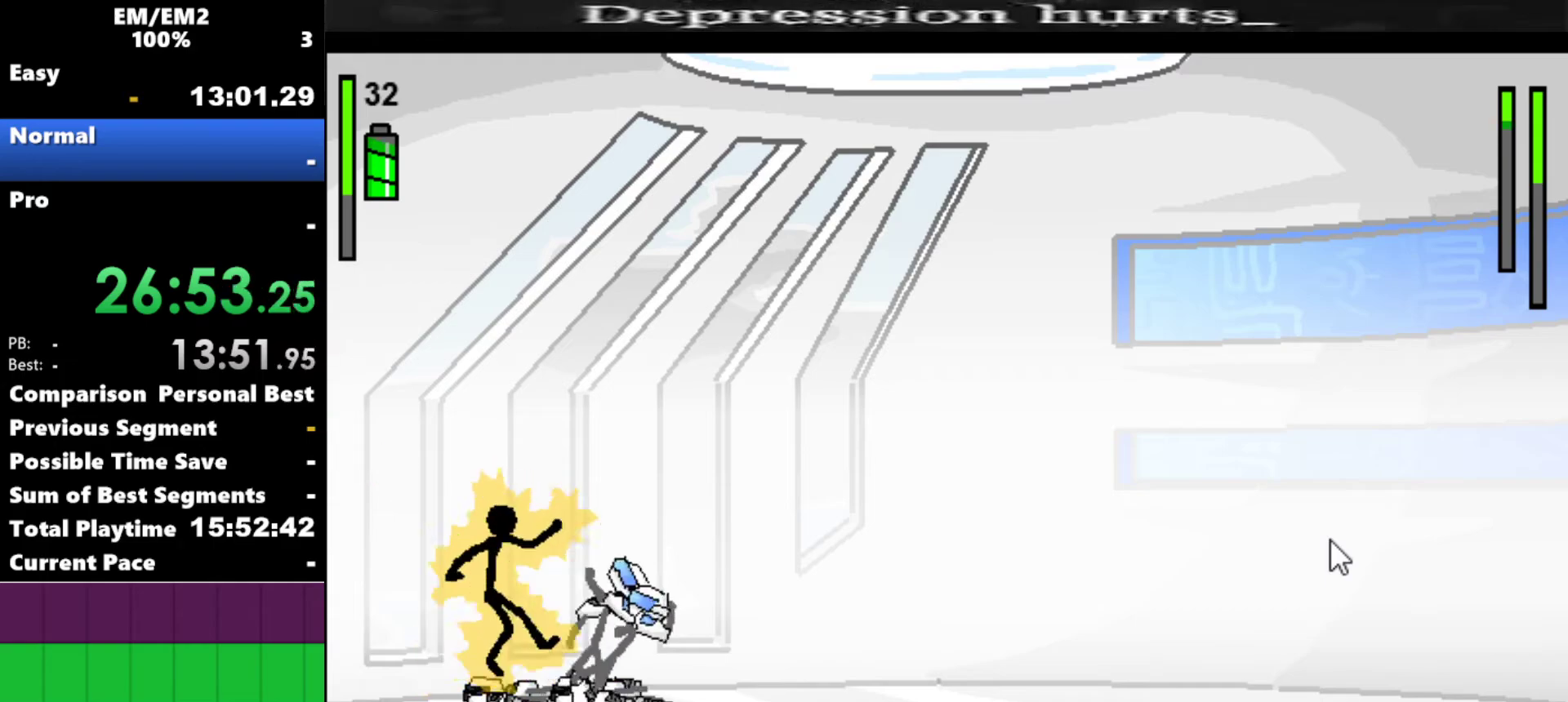
{"keys": [], "events": [[500, "s", "up"]]}
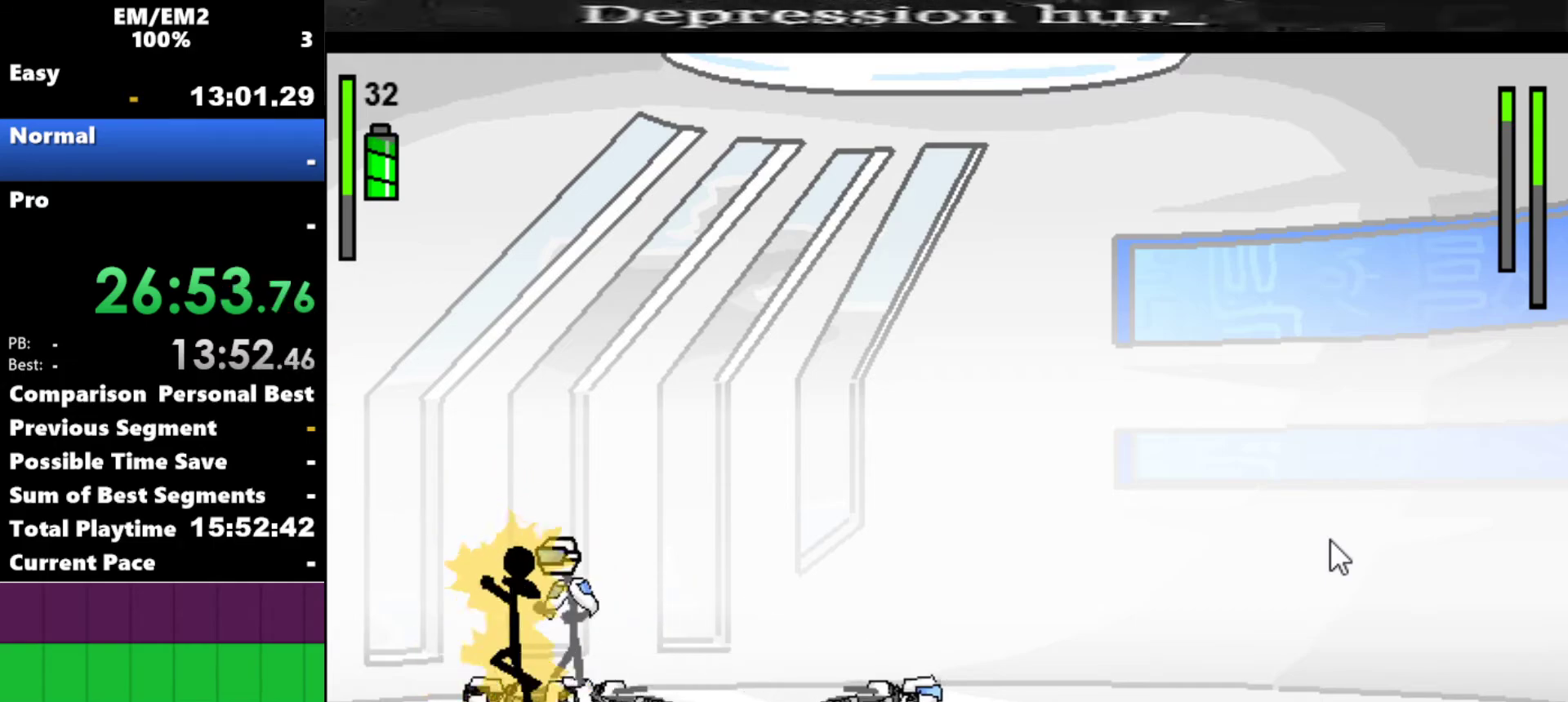
{"keys": ["a"], "events": [[300, "right", "down"], [434, "right", "up"], [484, "a", "down"]]}
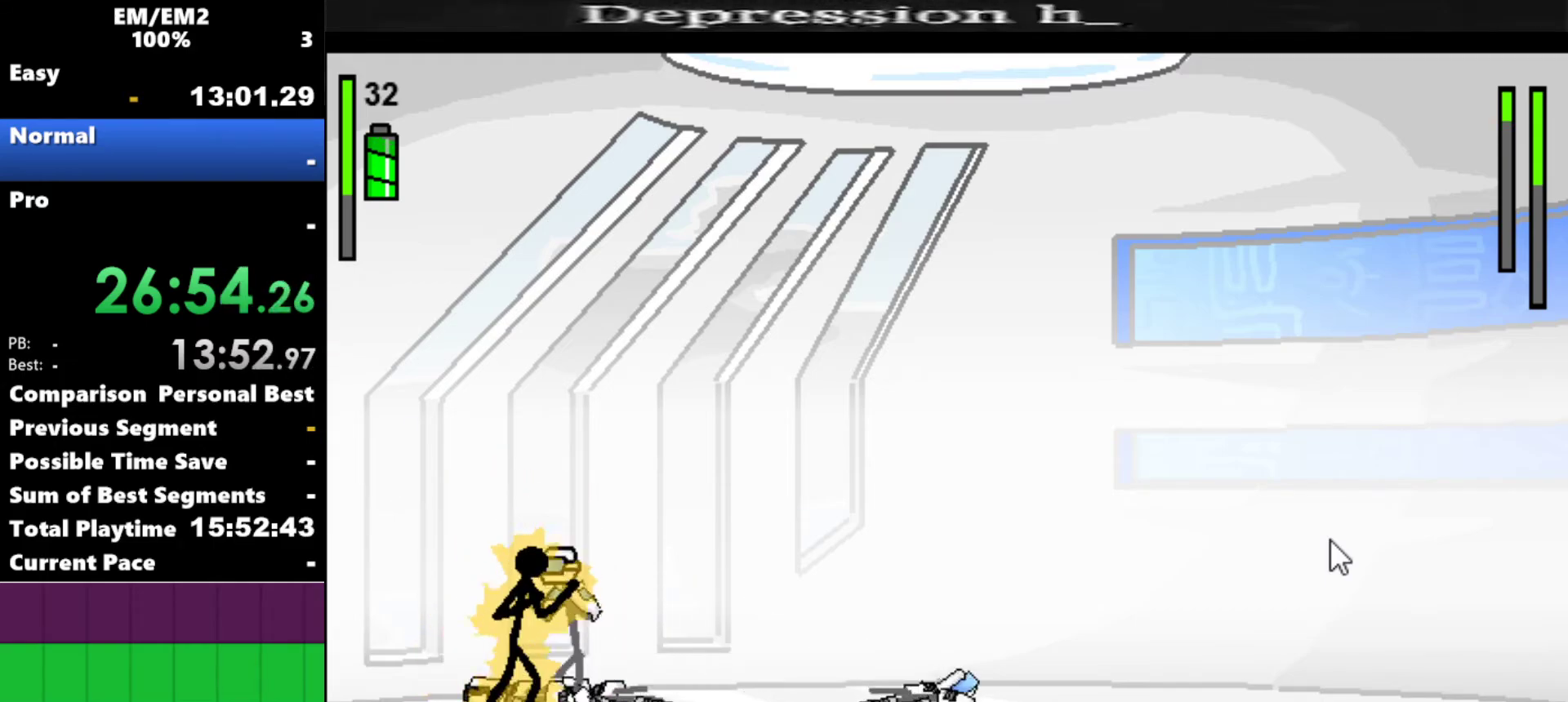
{"keys": ["a"], "events": []}
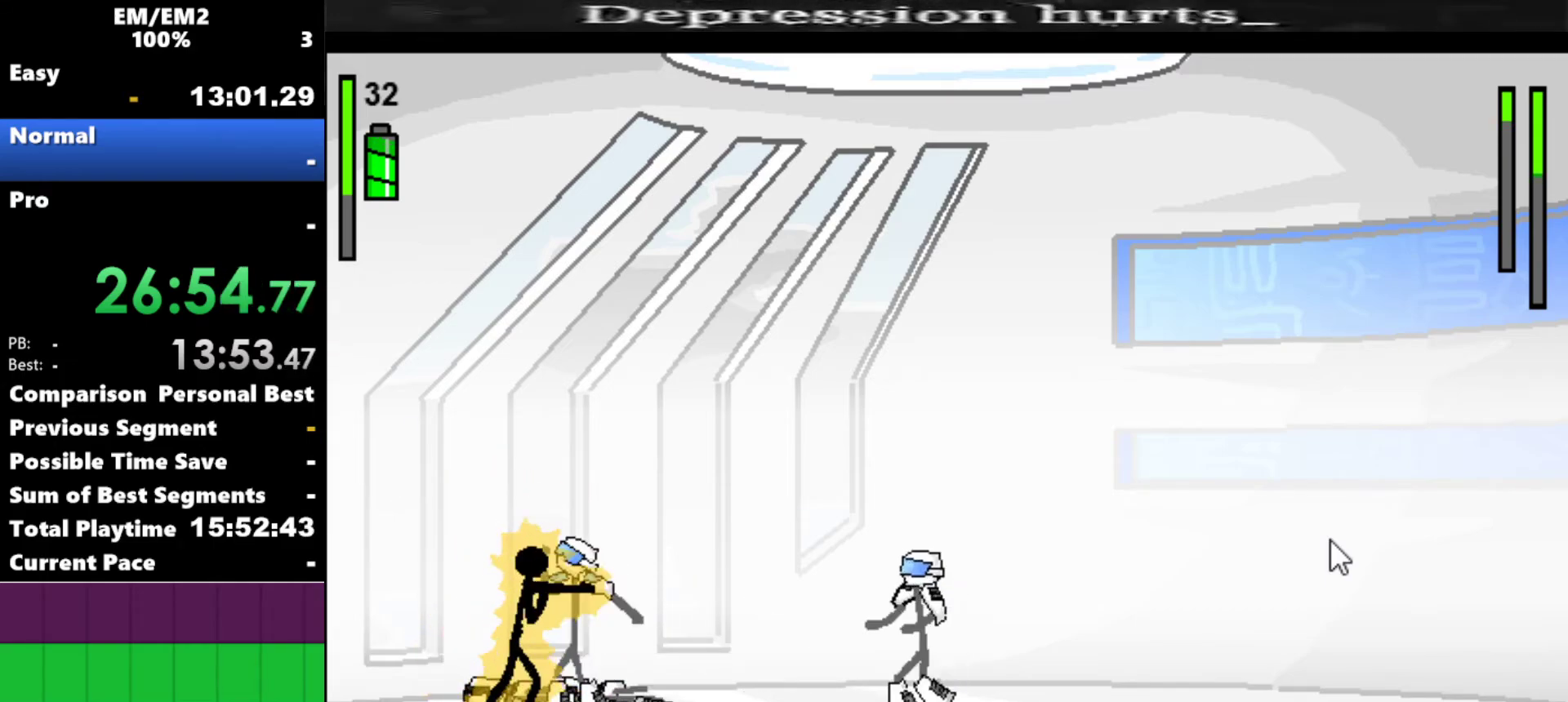
{"keys": [], "events": [[367, "a", "up"]]}
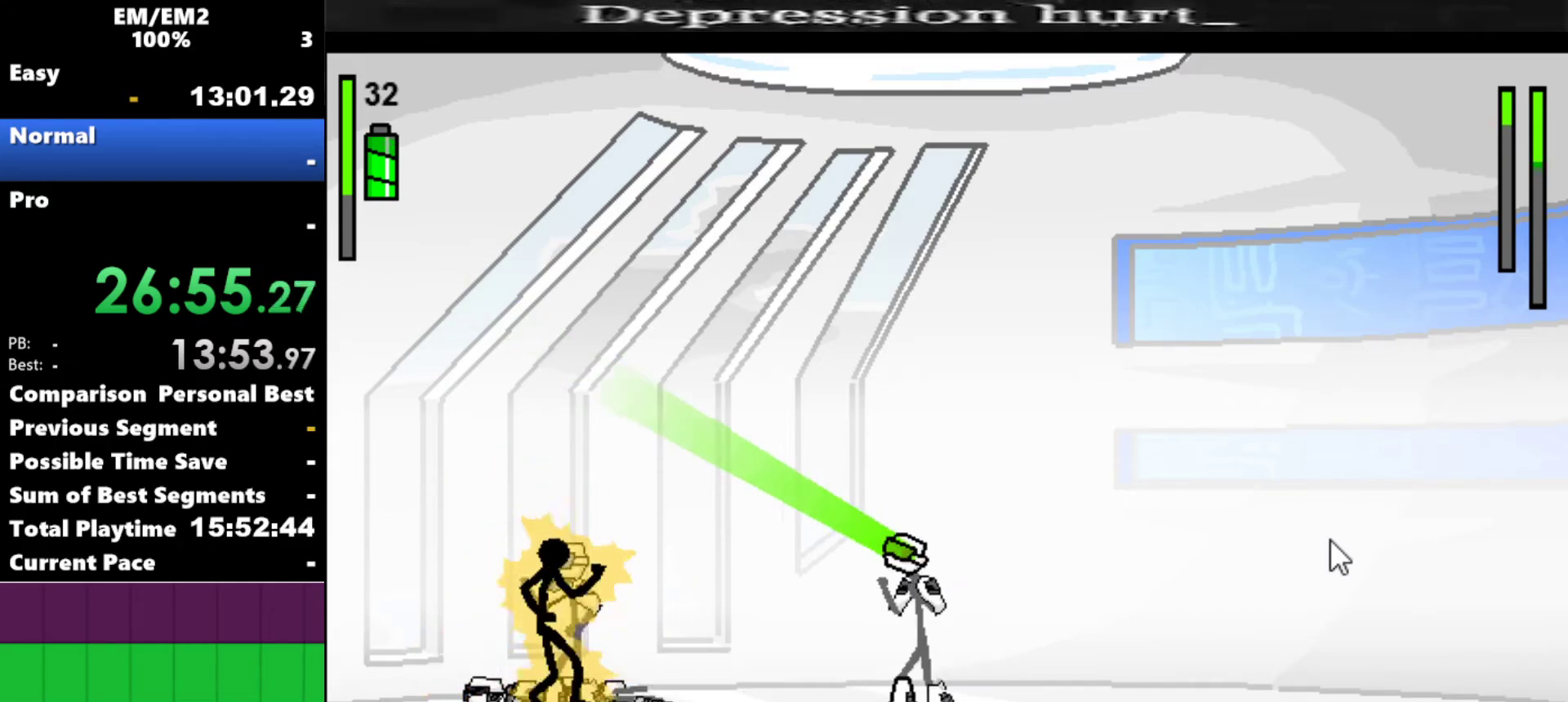
{"keys": ["a"], "events": [[200, "a", "down"]]}
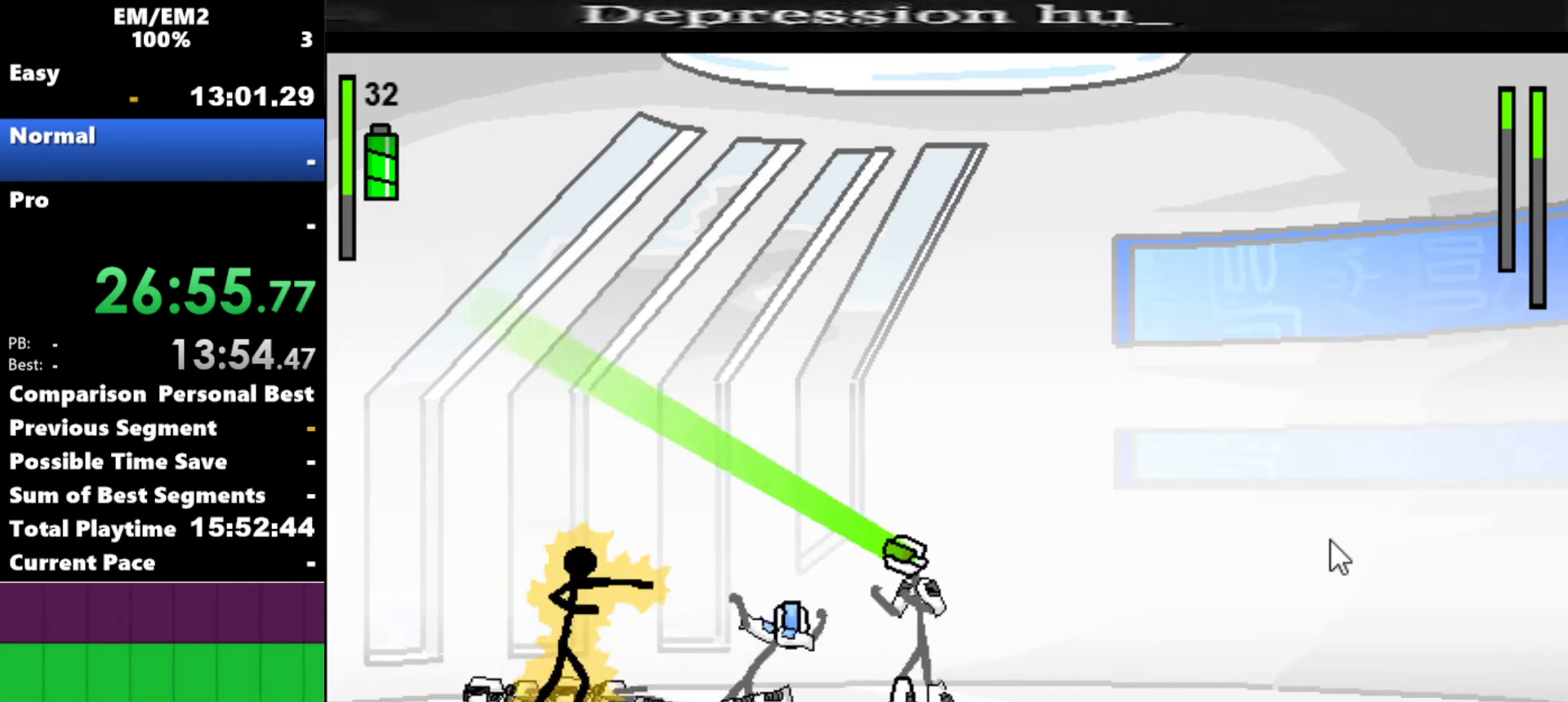
{"keys": [], "events": [[367, "a", "up"]]}
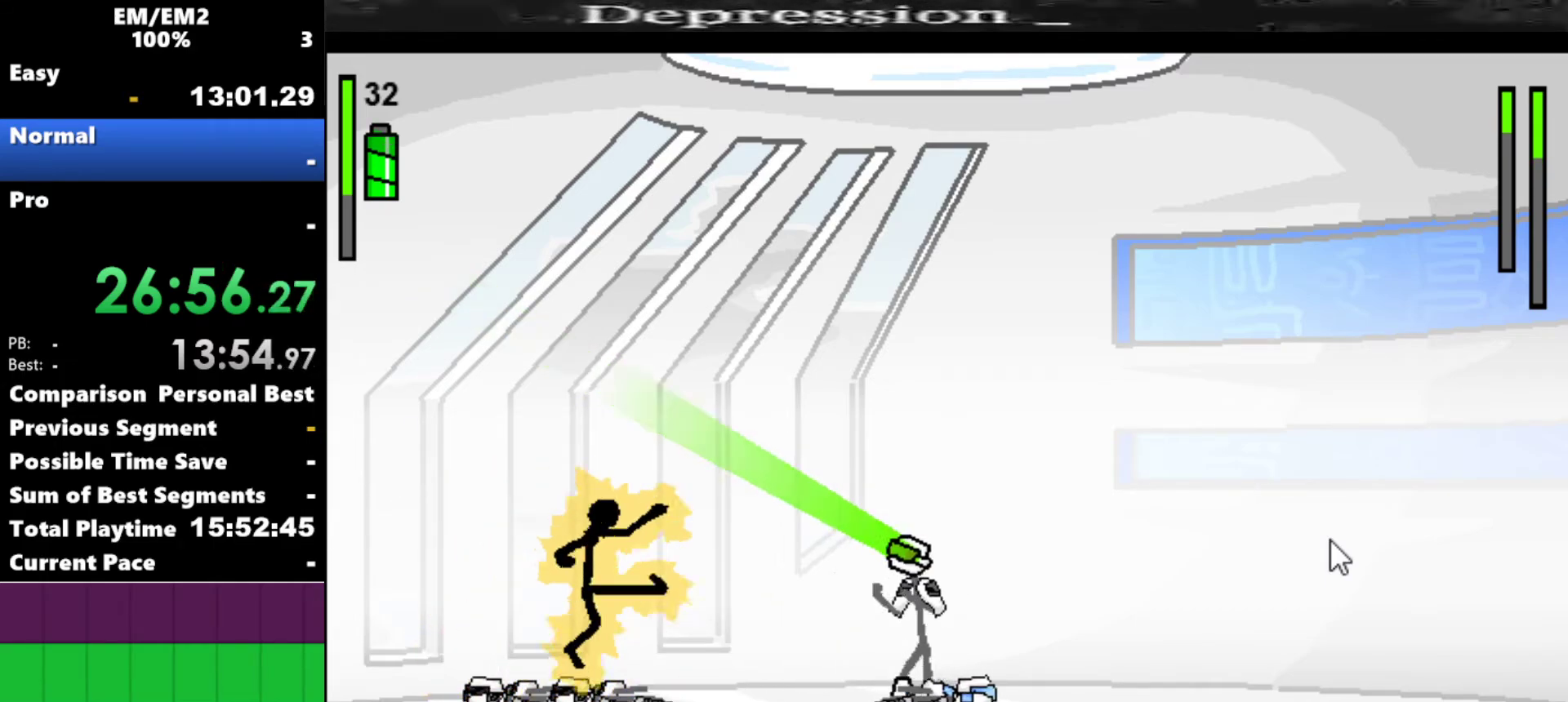
{"keys": ["right"], "events": [[84, "right", "down"], [317, "s", "down"], [467, "s", "up"]]}
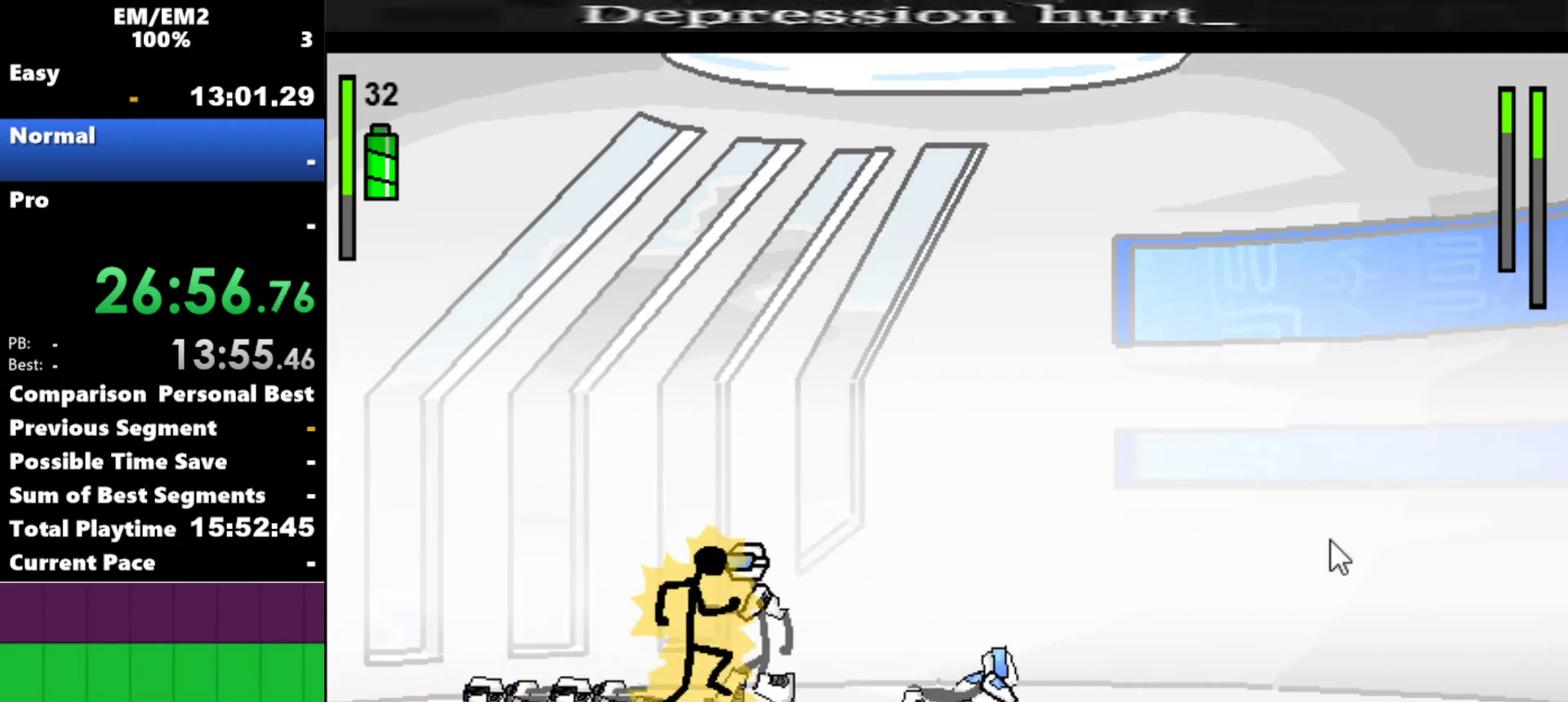
{"keys": ["right"], "events": [[17, "s", "down"], [200, "s", "up"]]}
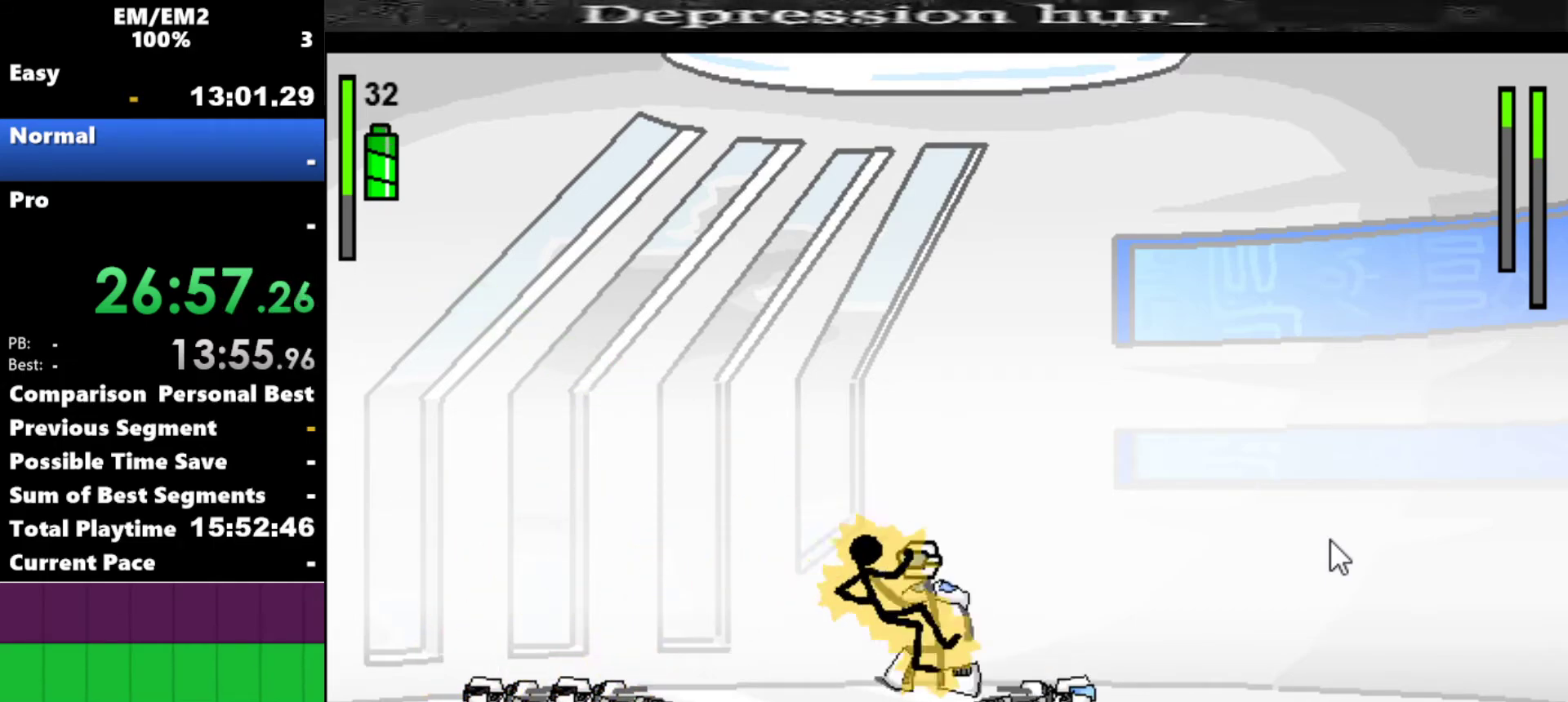
{"keys": ["a"], "events": [[117, "a", "down"], [117, "right", "up"]]}
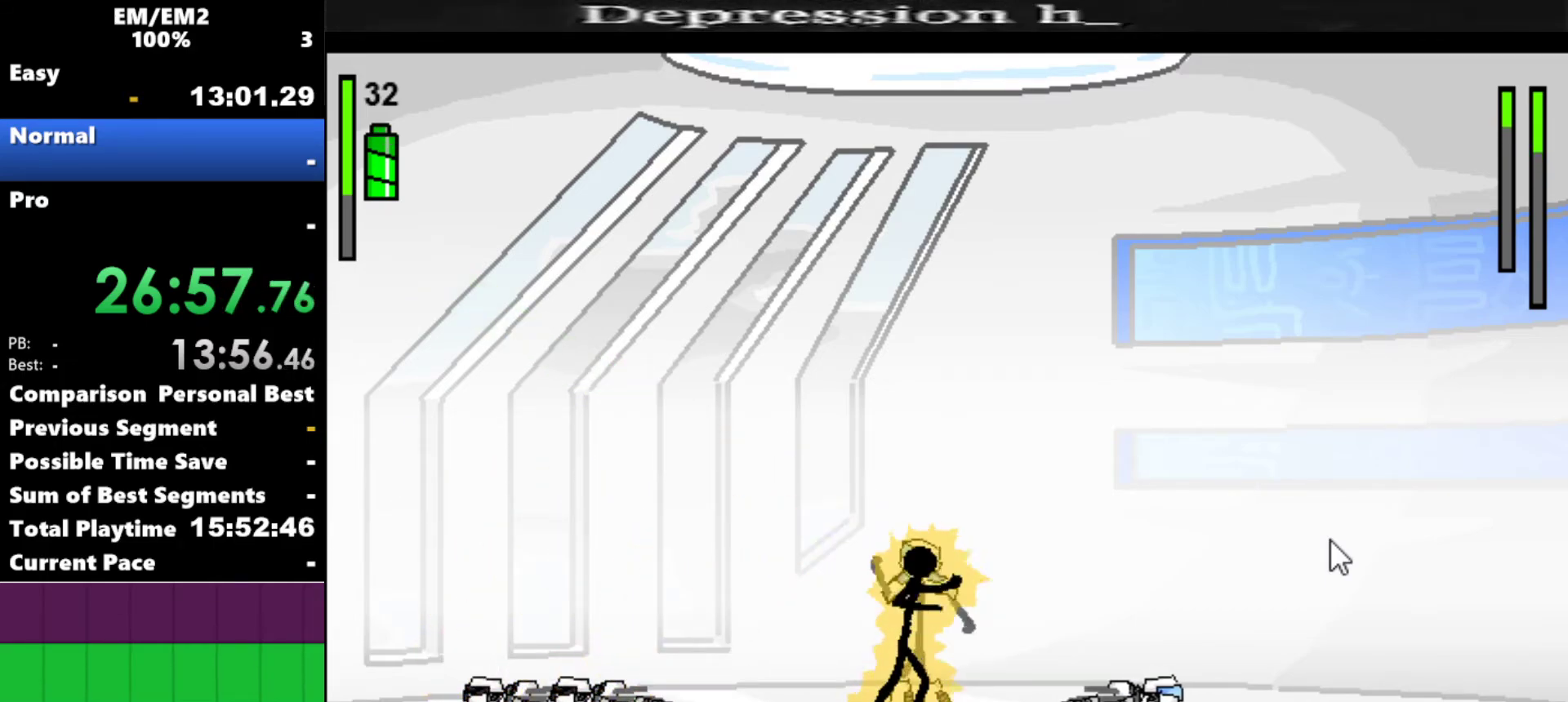
{"keys": [], "events": [[417, "a", "up"]]}
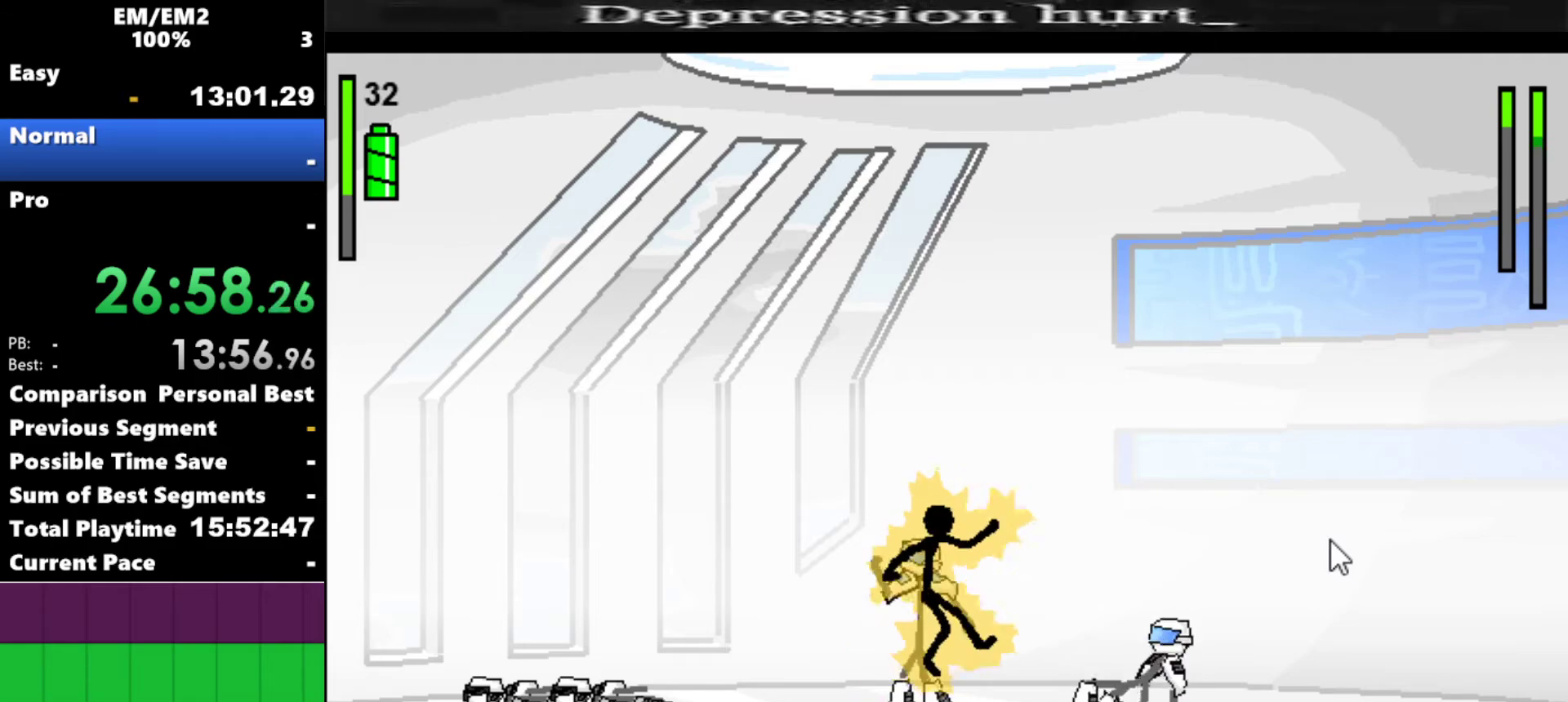
{"keys": ["a"], "events": [[67, "left", "down"], [434, "a", "down"], [434, "left", "up"]]}
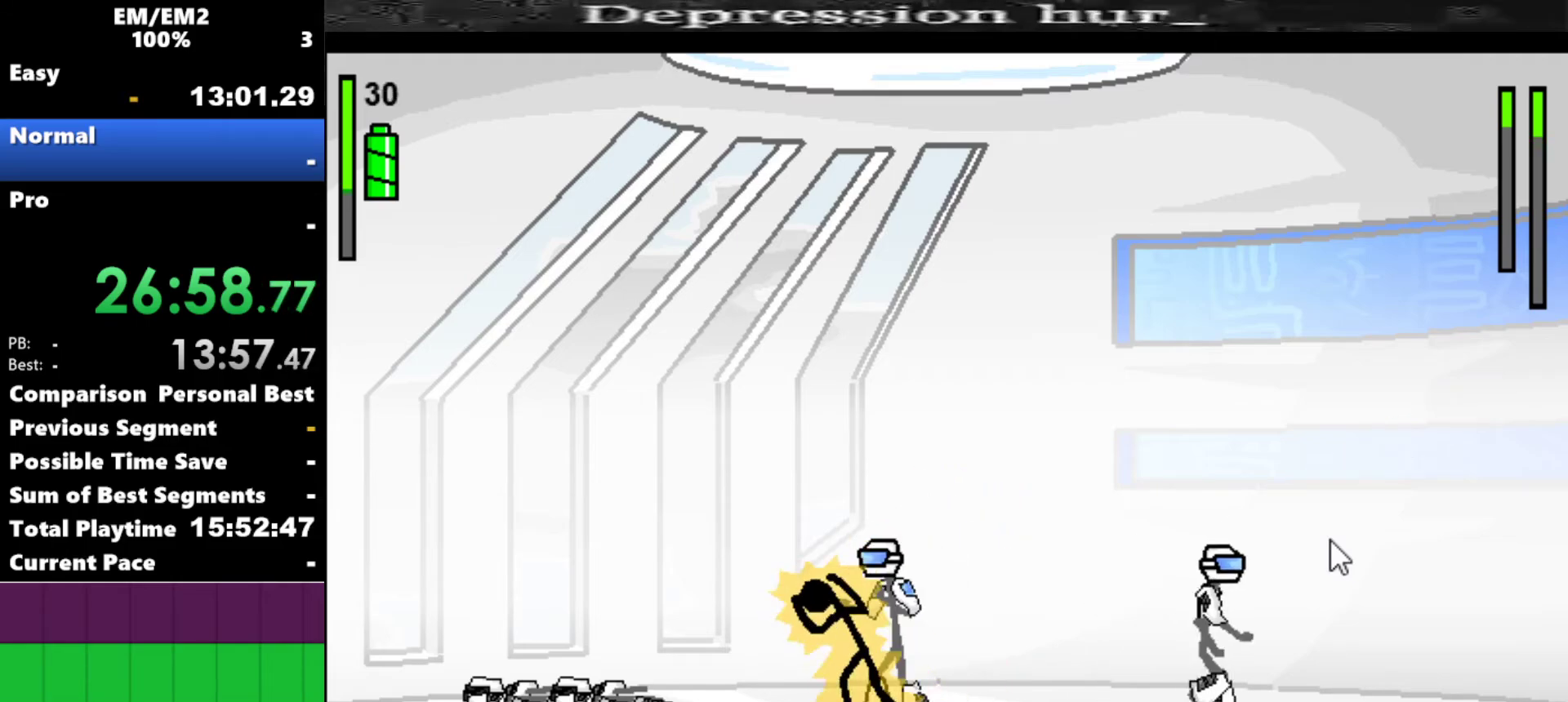
{"keys": ["a"], "events": [[134, "right", "down"], [217, "right", "up"]]}
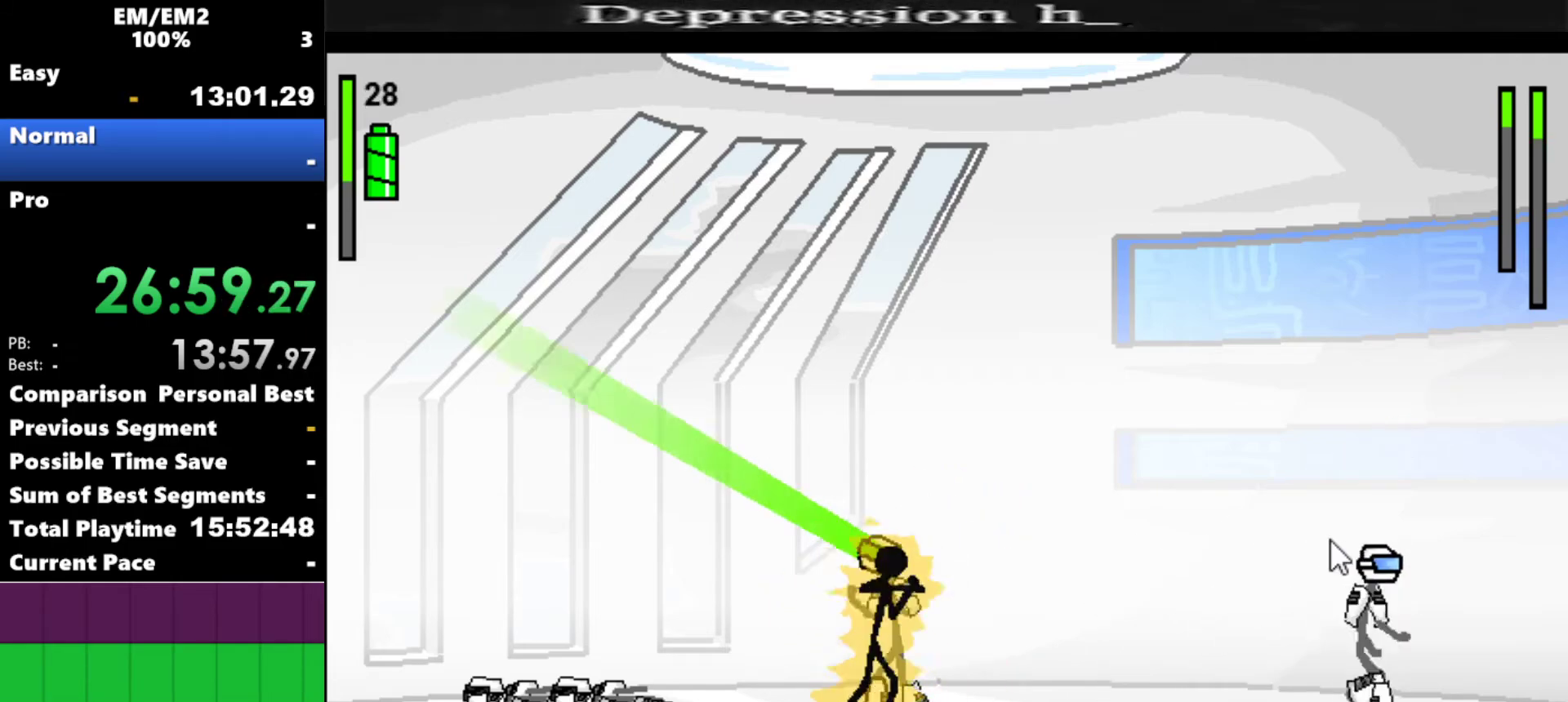
{"keys": ["a"], "events": []}
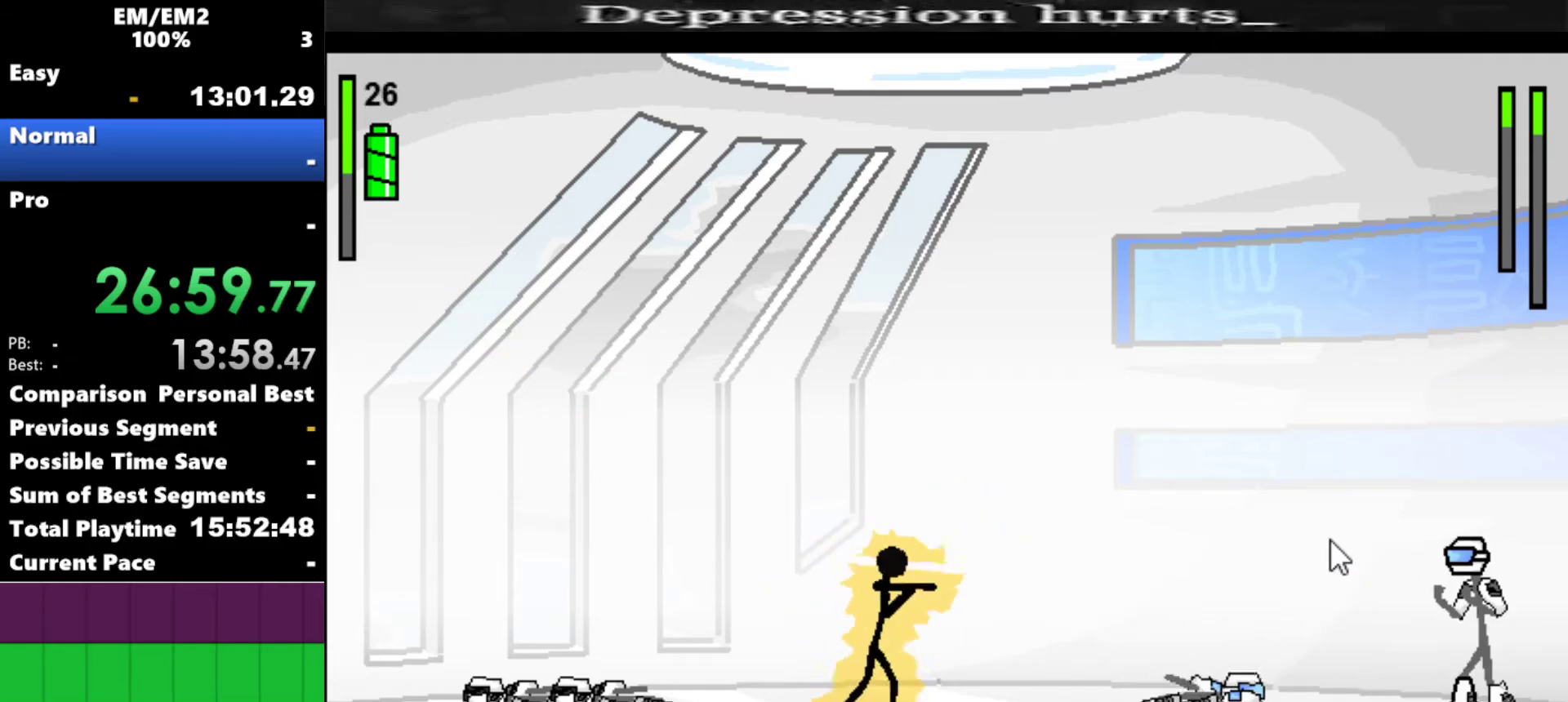
{"keys": ["right"], "events": [[150, "right", "down"], [200, "a", "up"]]}
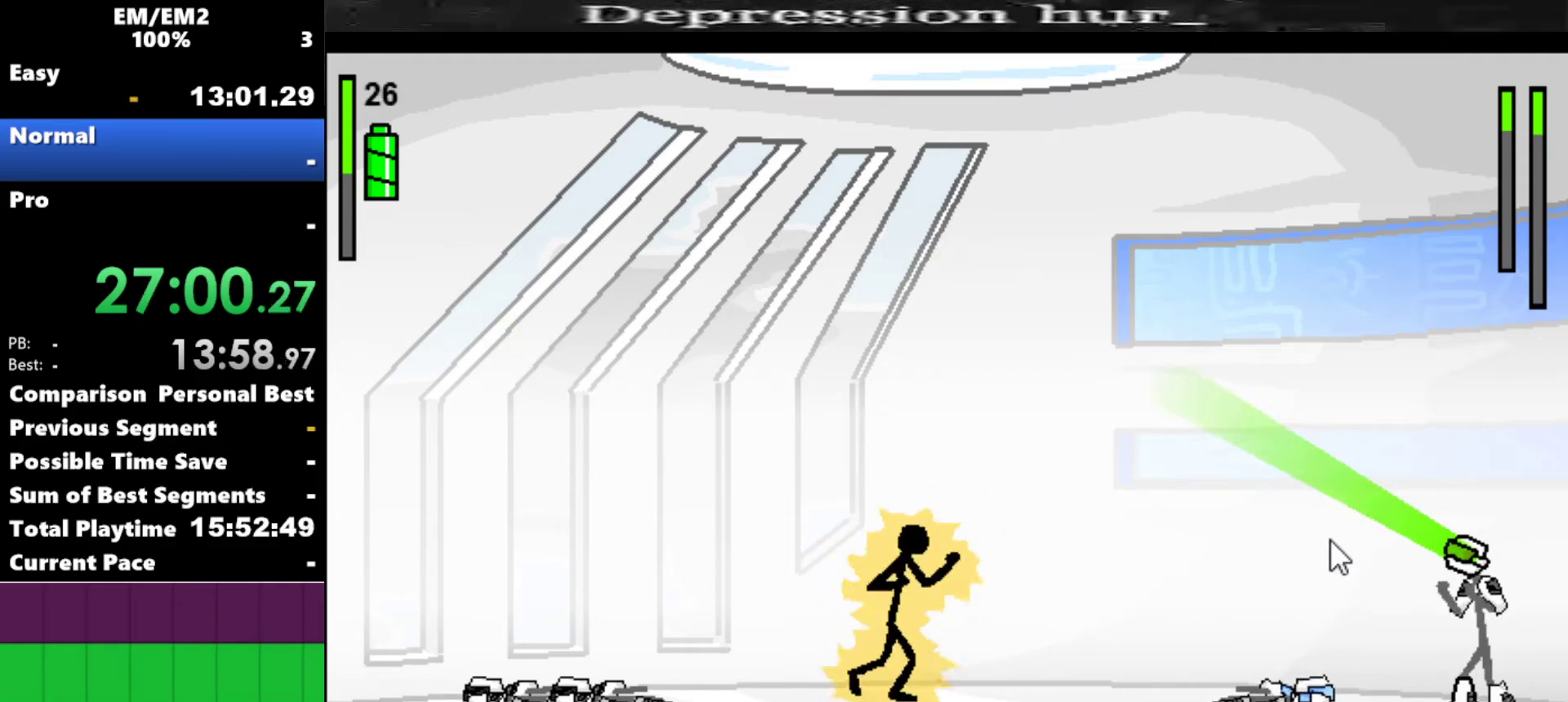
{"keys": ["right", "s"], "events": [[500, "s", "down"]]}
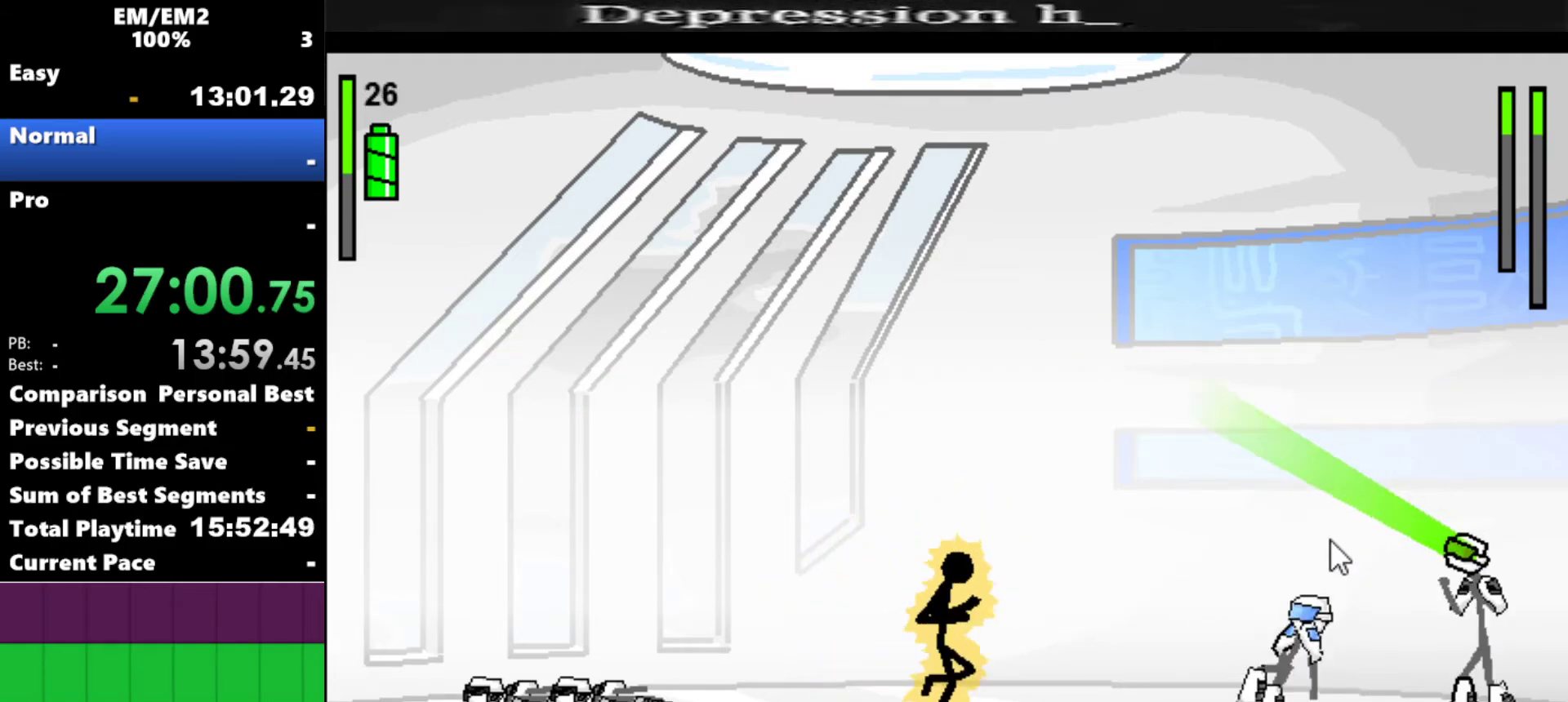
{"keys": ["right"], "events": [[417, "s", "up"]]}
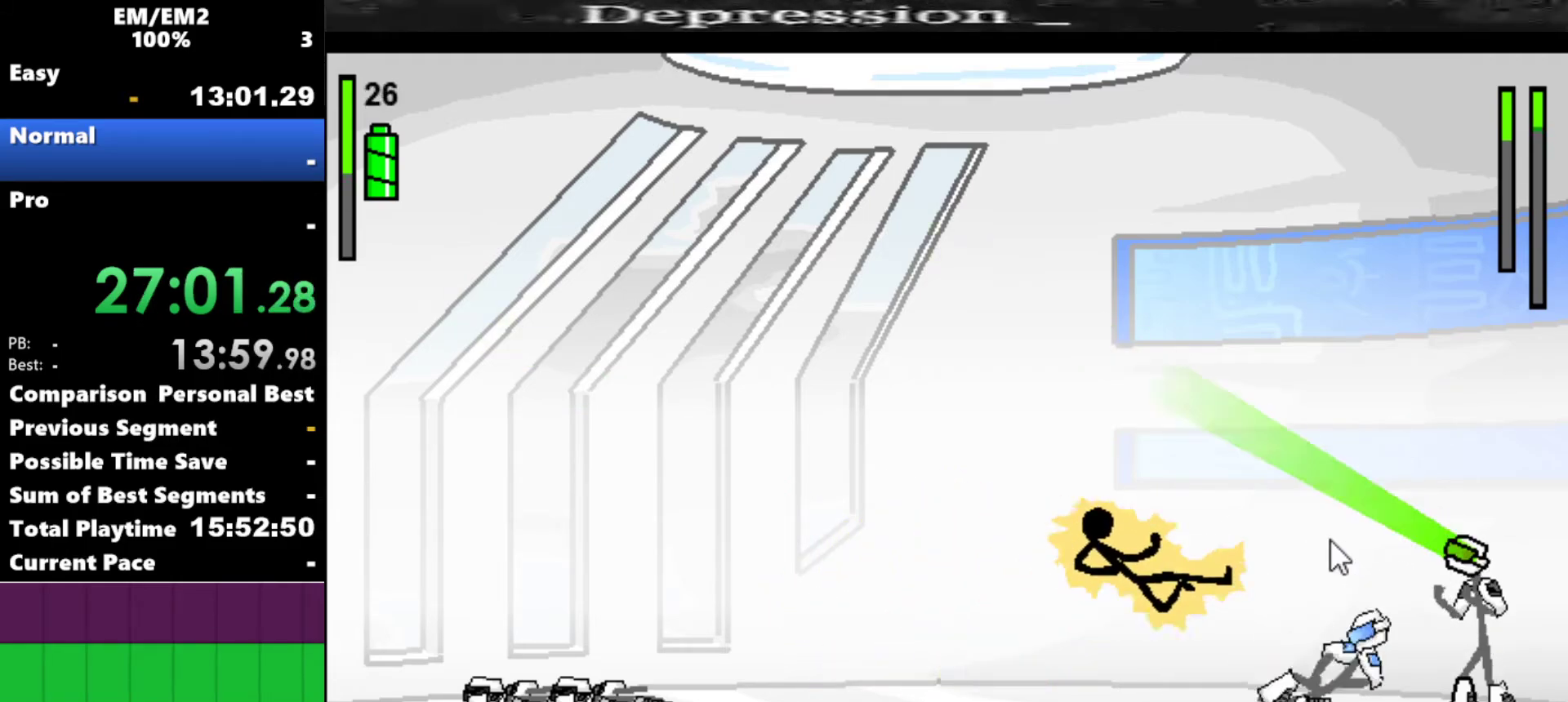
{"keys": ["right"], "events": []}
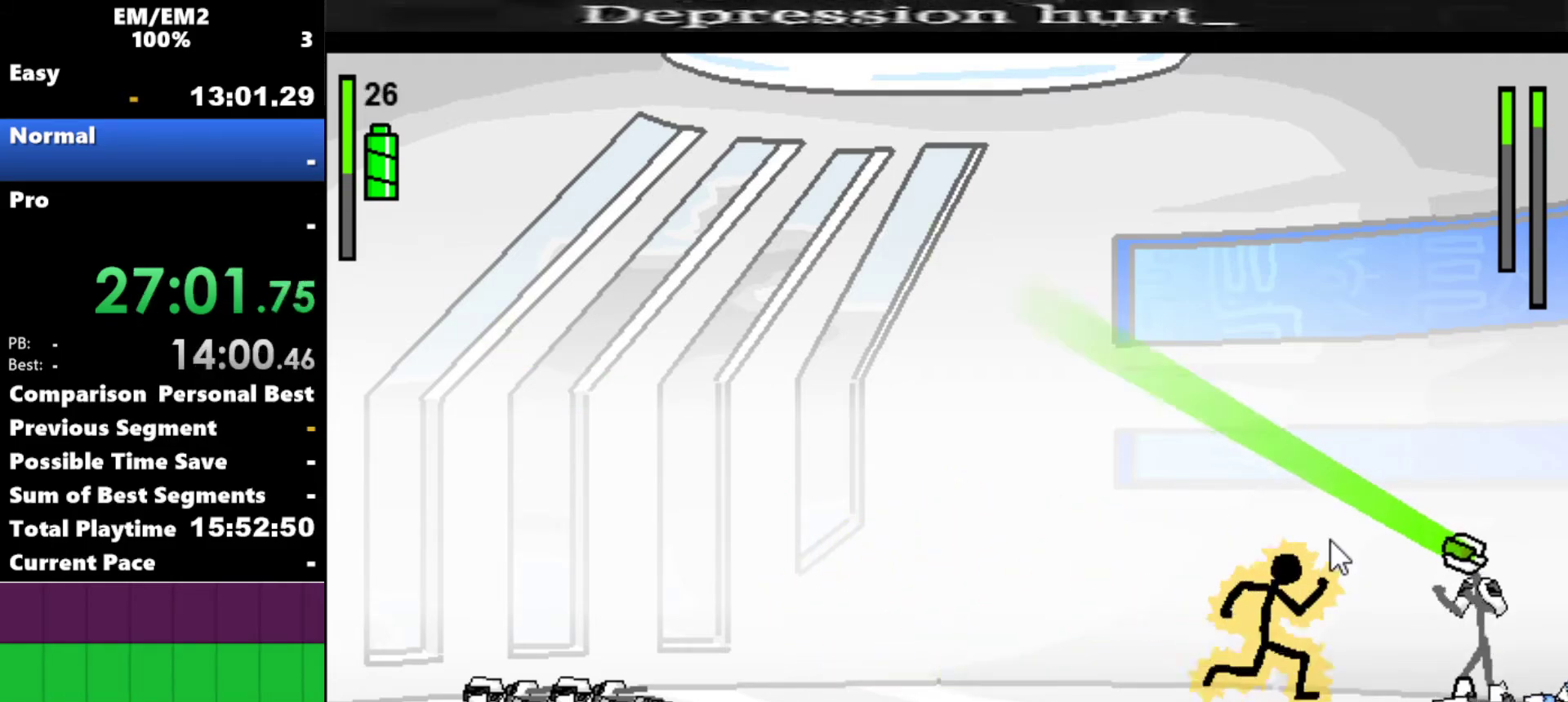
{"keys": ["a"], "events": [[250, "a", "down"], [300, "right", "up"]]}
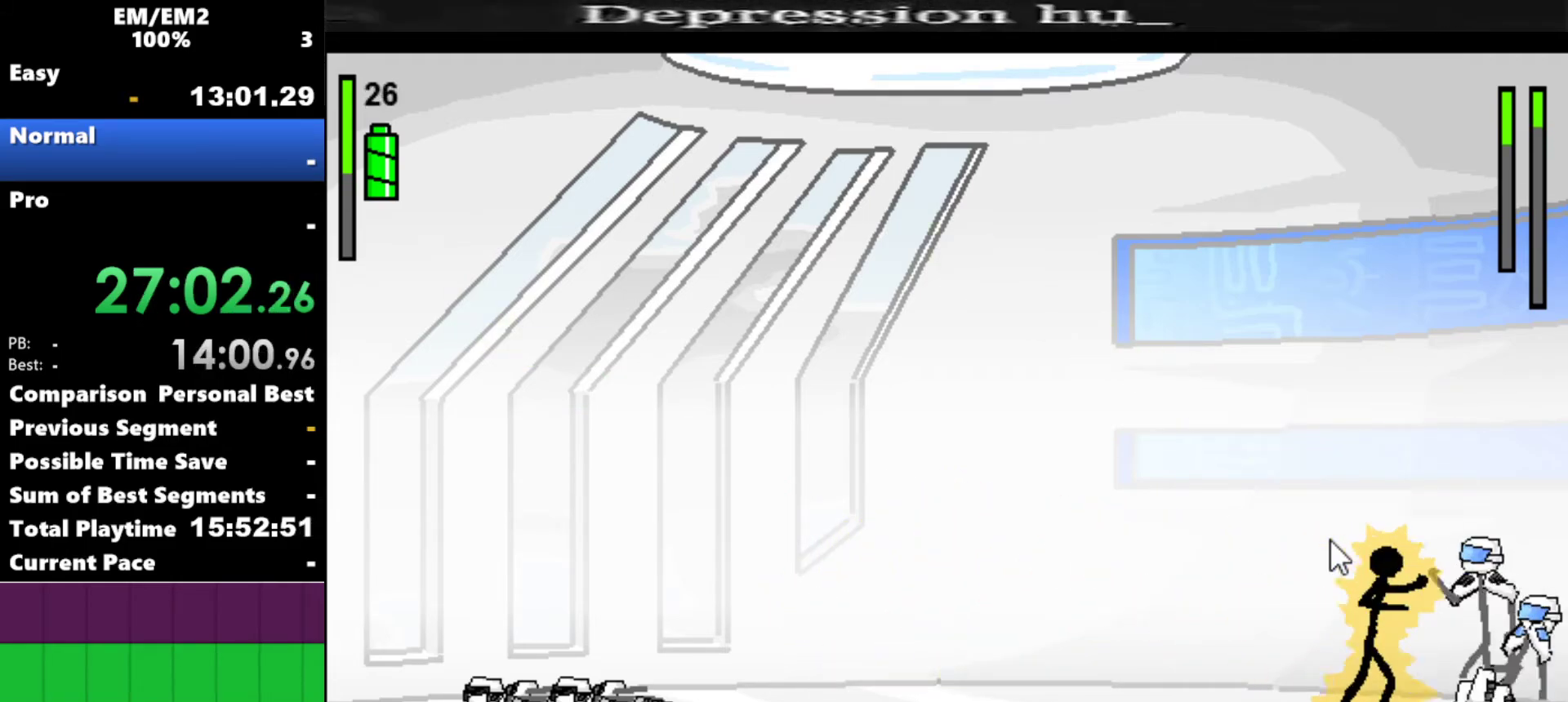
{"keys": ["a"], "events": []}
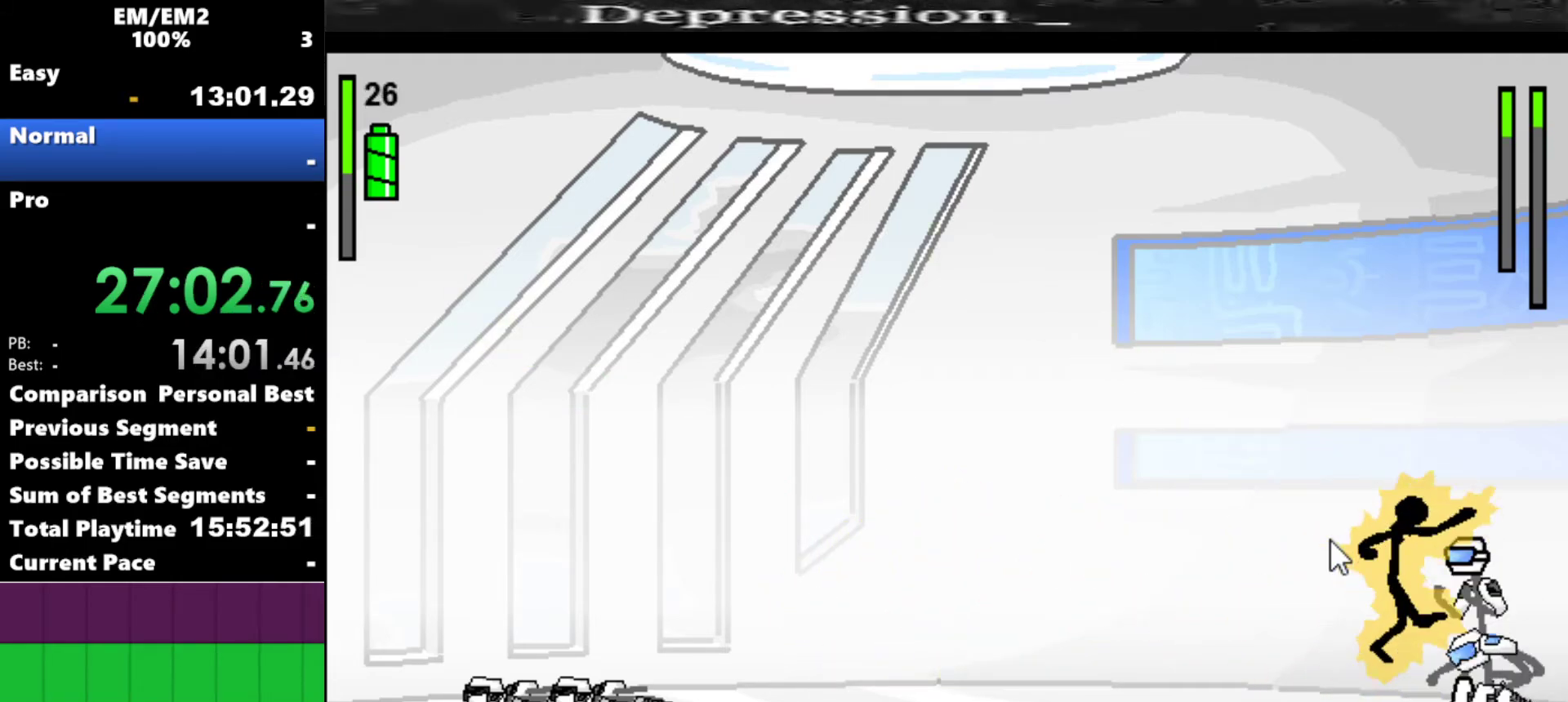
{"keys": ["a"], "events": []}
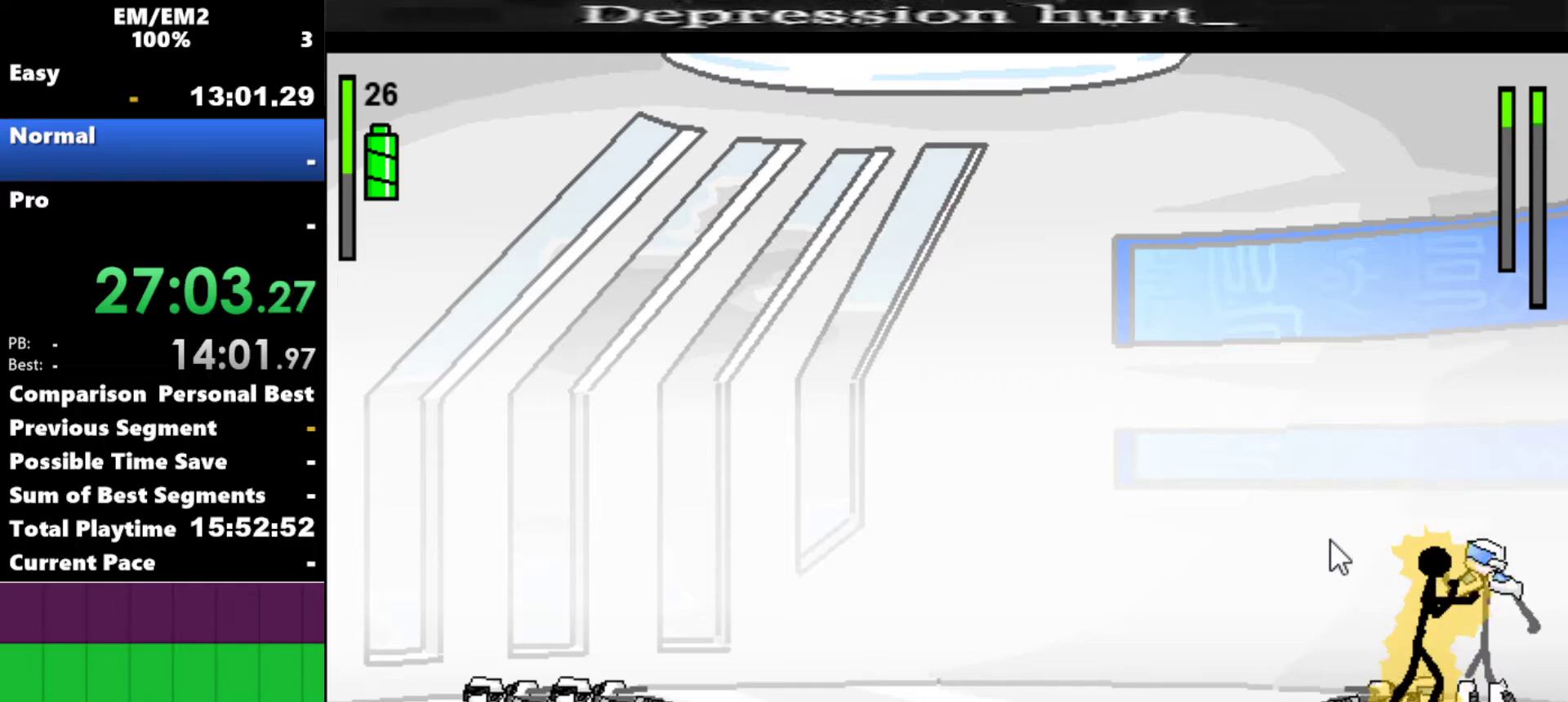
{"keys": ["a"], "events": []}
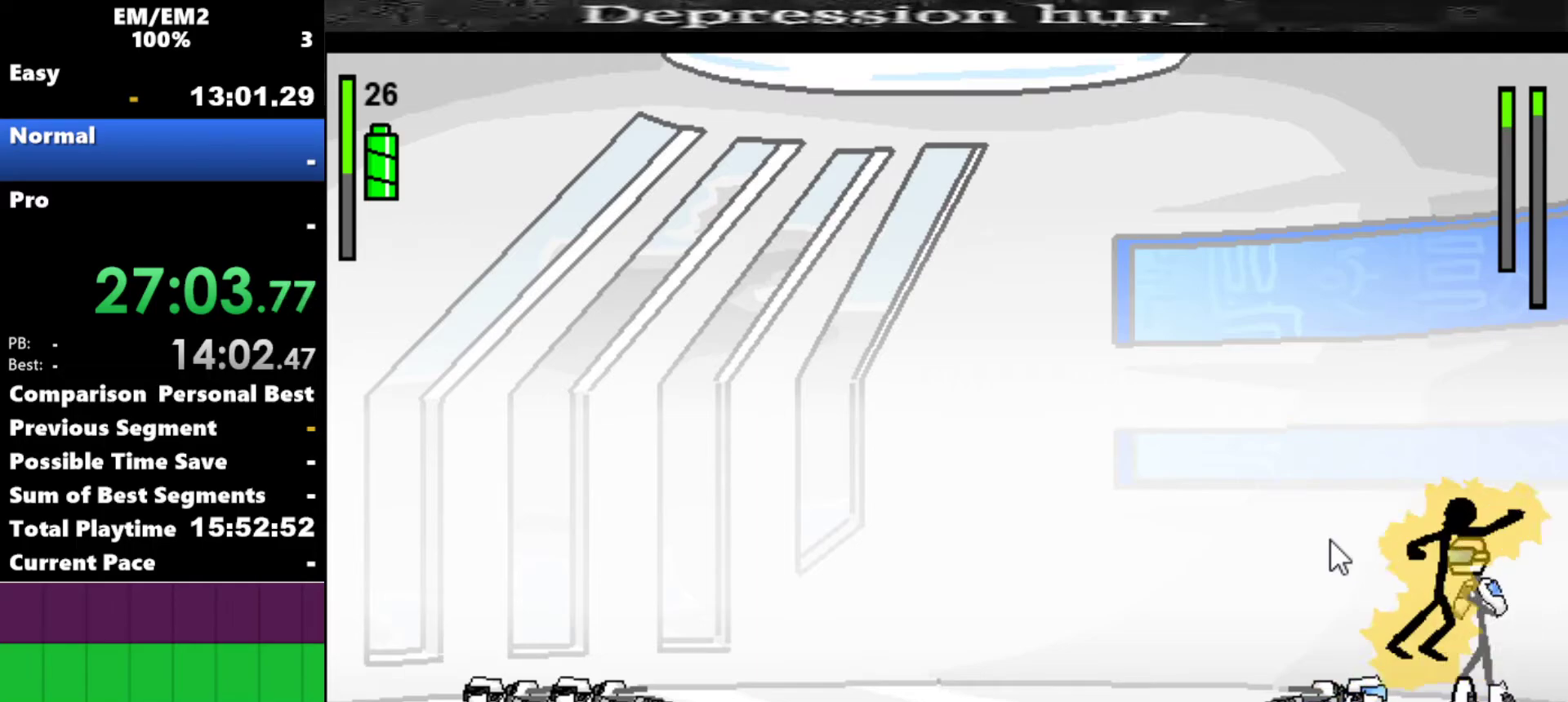
{"keys": ["a"], "events": [[134, "a", "up"], [417, "a", "down"]]}
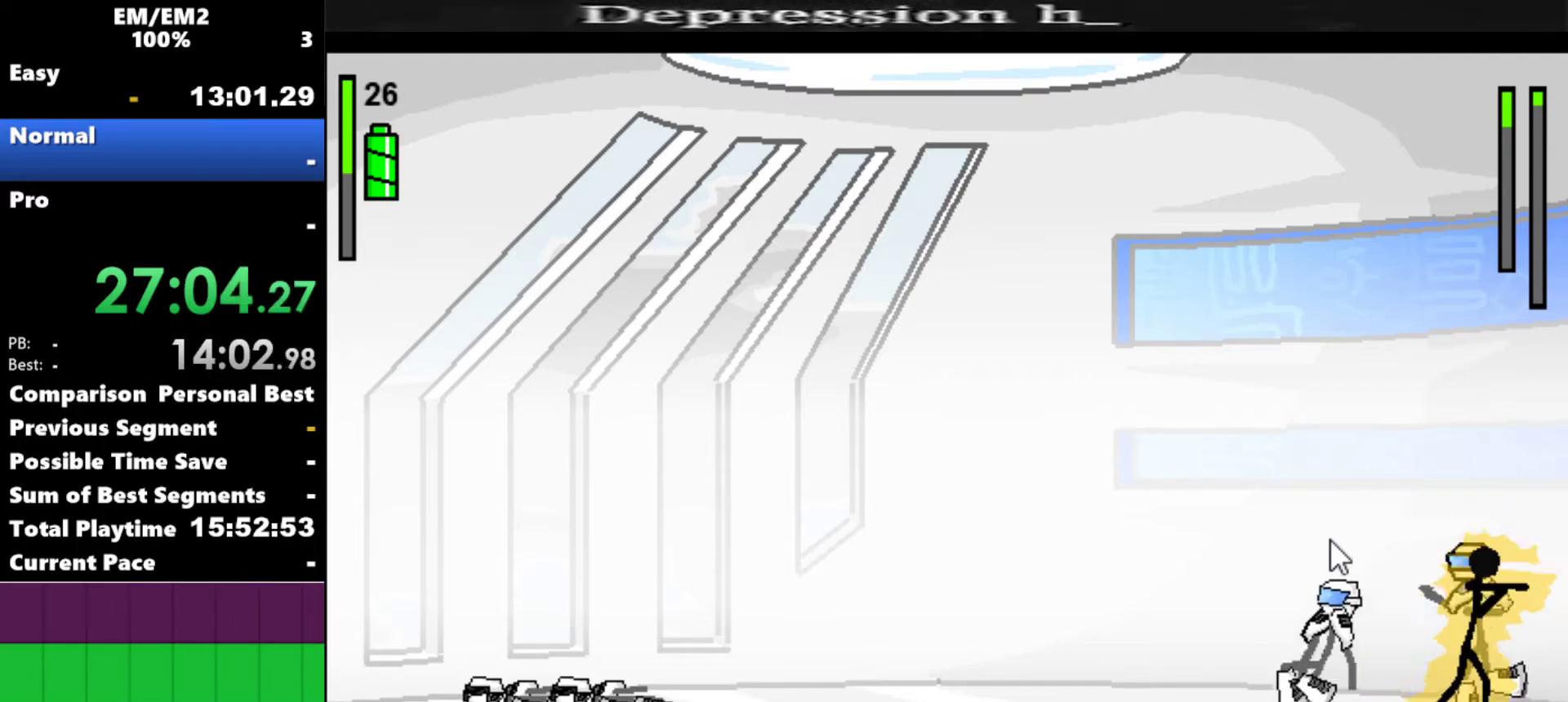
{"keys": ["a"], "events": []}
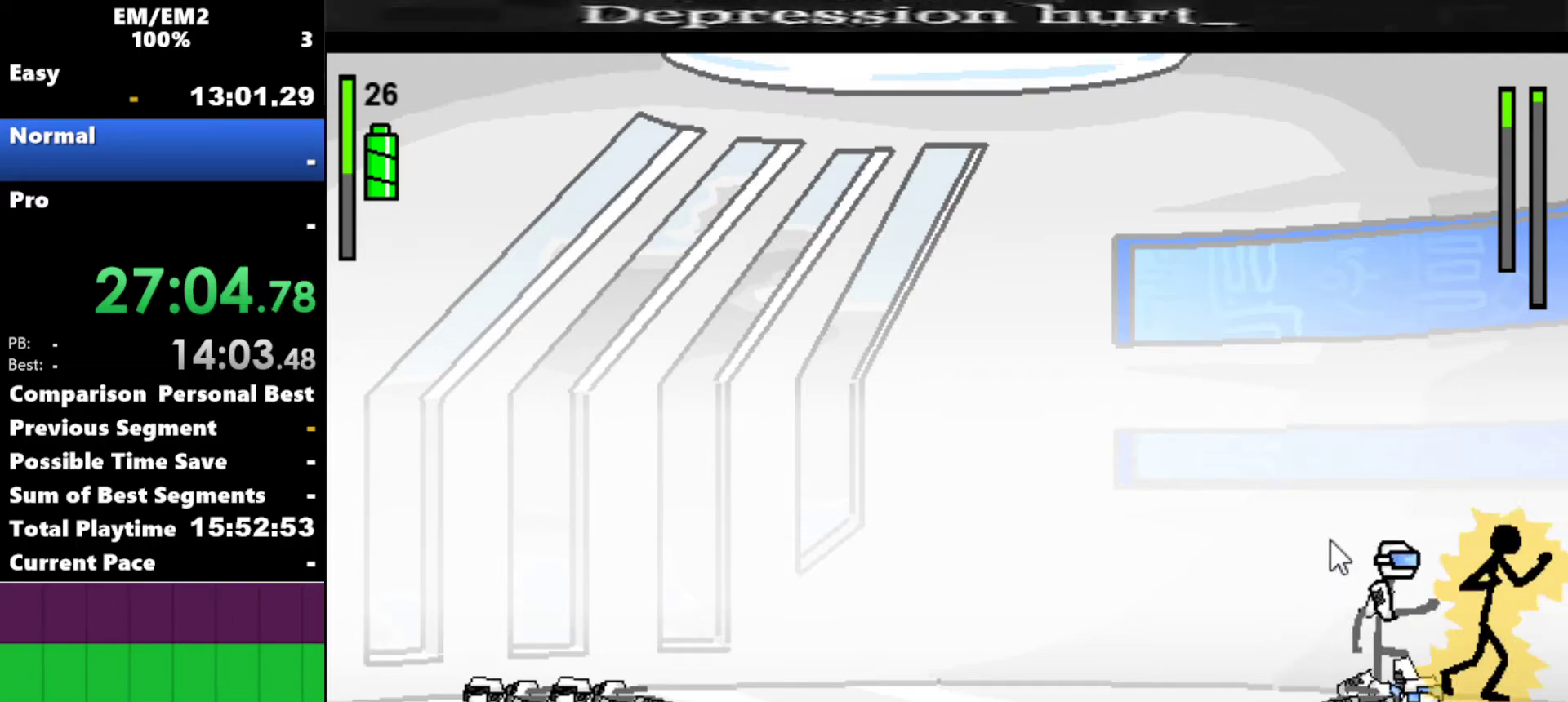
{"keys": ["a", "left"], "events": [[34, "a", "up"], [450, "left", "down"], [500, "a", "down"]]}
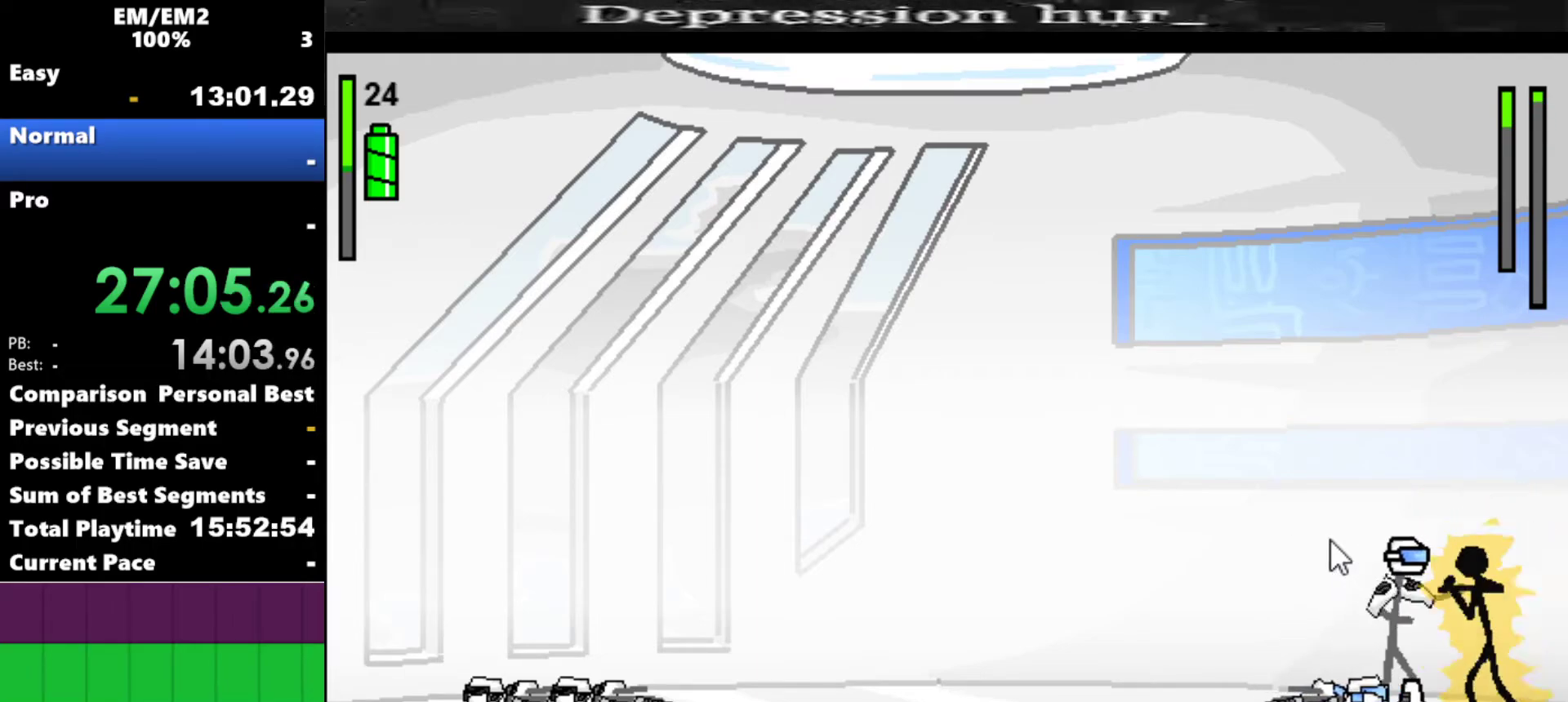
{"keys": ["a"], "events": [[50, "left", "up"]]}